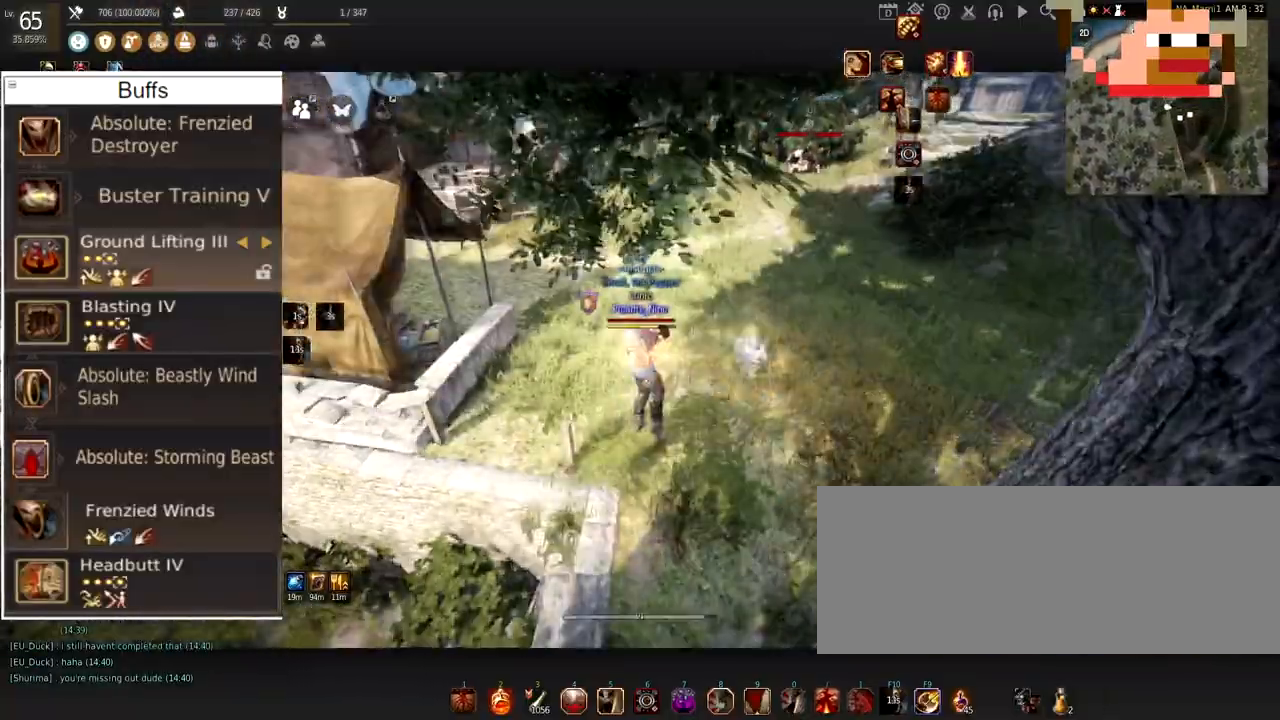
Gameplay with keyboard and mouse; each line is a JSON object with the keys and mouse buttons held at the frame after it. "events" lists presses ("down") and releases ("up") of "a", "c", "d", "e", "f", "q", "s", "shift", "space", "tab", "w", "x", "z", "mouse_left" and "mouse_right" between this image and that frame as [ms after this image, input, new state], when the widget could be followed in between. "mouse_left", "mouse_right" = the "left", "right" buttons of the "mouse" list. No other keys are recorded. Mouse movement is not recorded.
{"keys": [], "mouse": [], "events": [[100, "mouse_right", "up"], [133, "w", "up"]]}
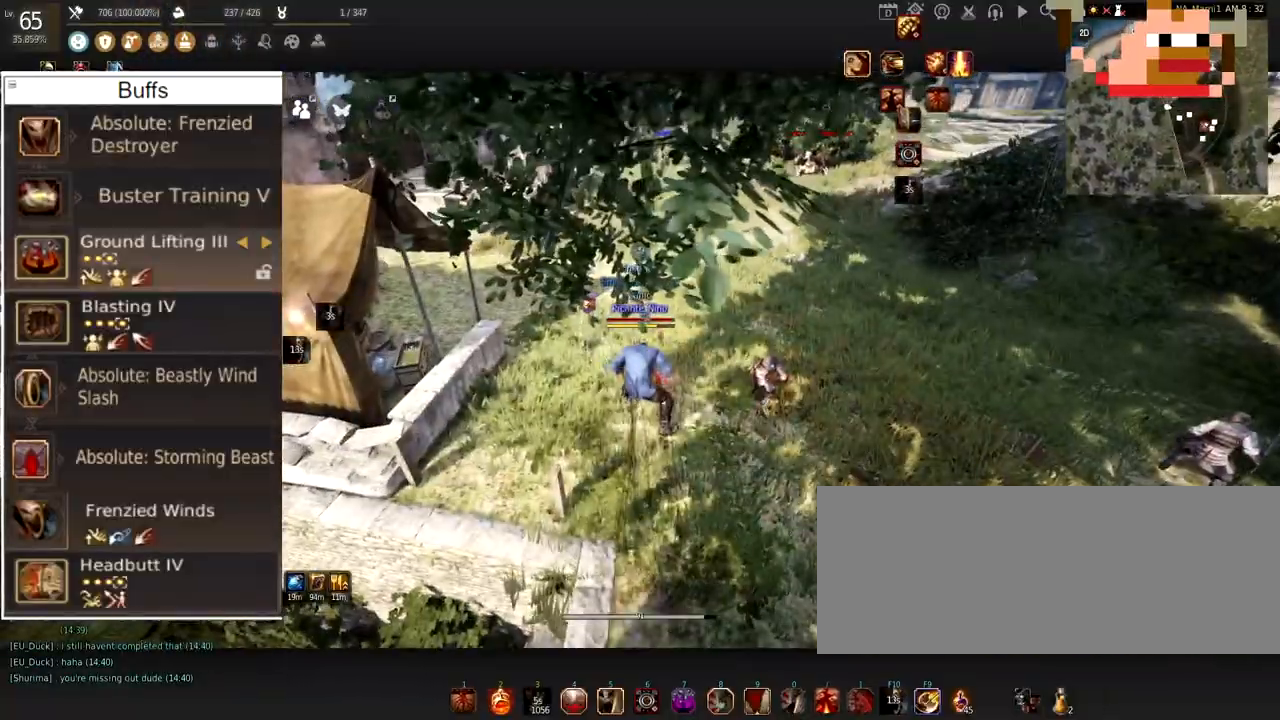
{"keys": [], "mouse": ["left"], "events": [[17, "mouse_left", "down"]]}
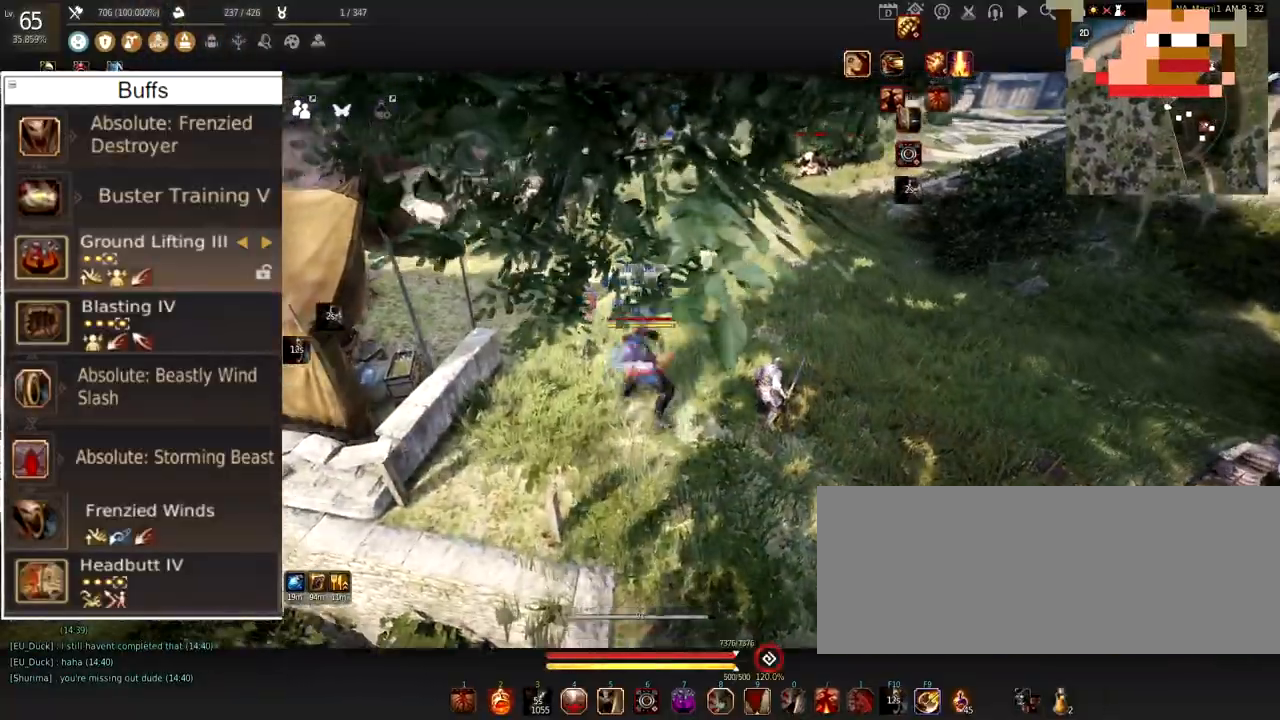
{"keys": [], "mouse": [], "events": [[117, "w", "down"], [183, "mouse_right", "down"], [267, "mouse_left", "up"], [400, "mouse_right", "up"], [434, "w", "up"]]}
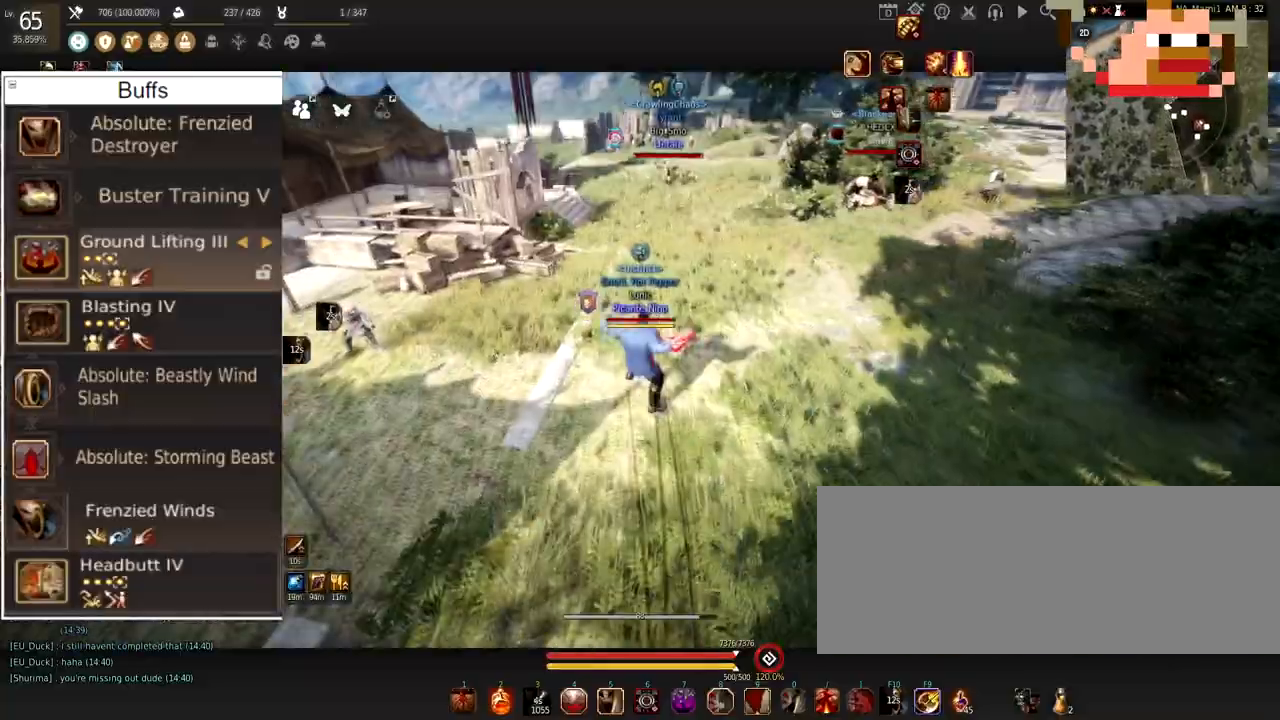
{"keys": [], "mouse": [], "events": []}
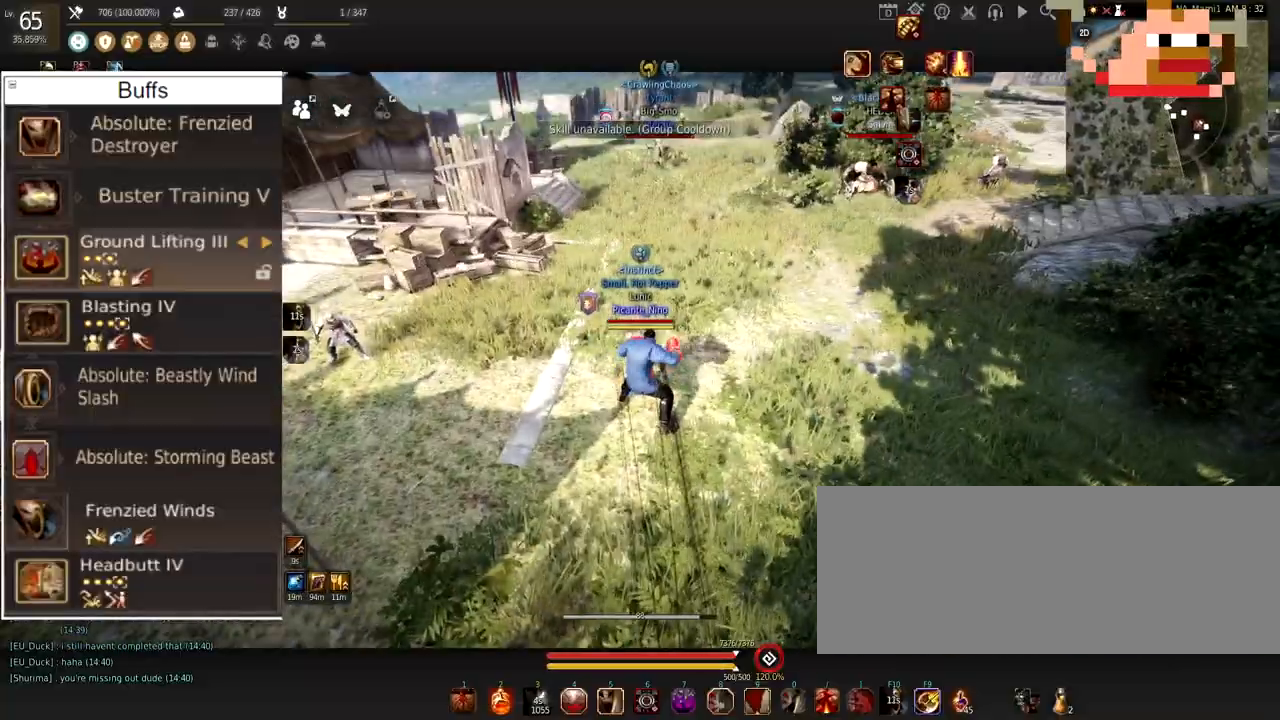
{"keys": [], "mouse": ["left"], "events": [[17, "mouse_left", "down"]]}
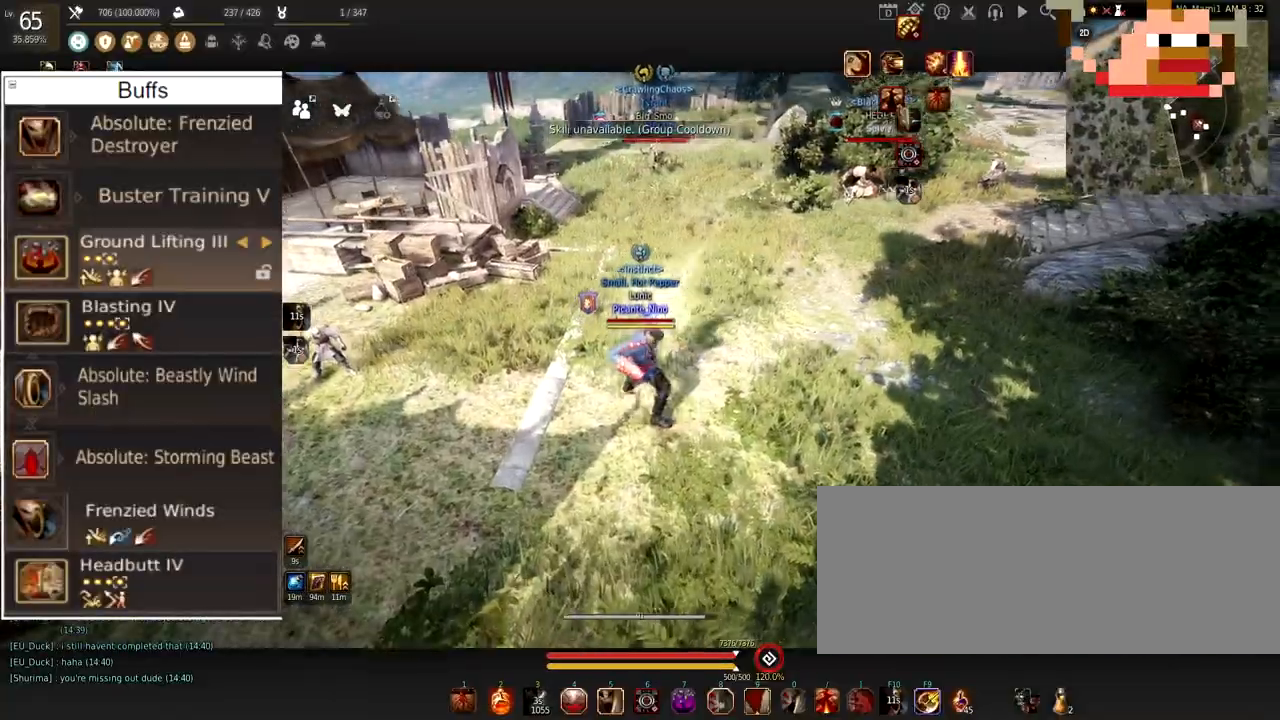
{"keys": ["w"], "mouse": [], "events": [[451, "w", "down"], [468, "mouse_left", "up"]]}
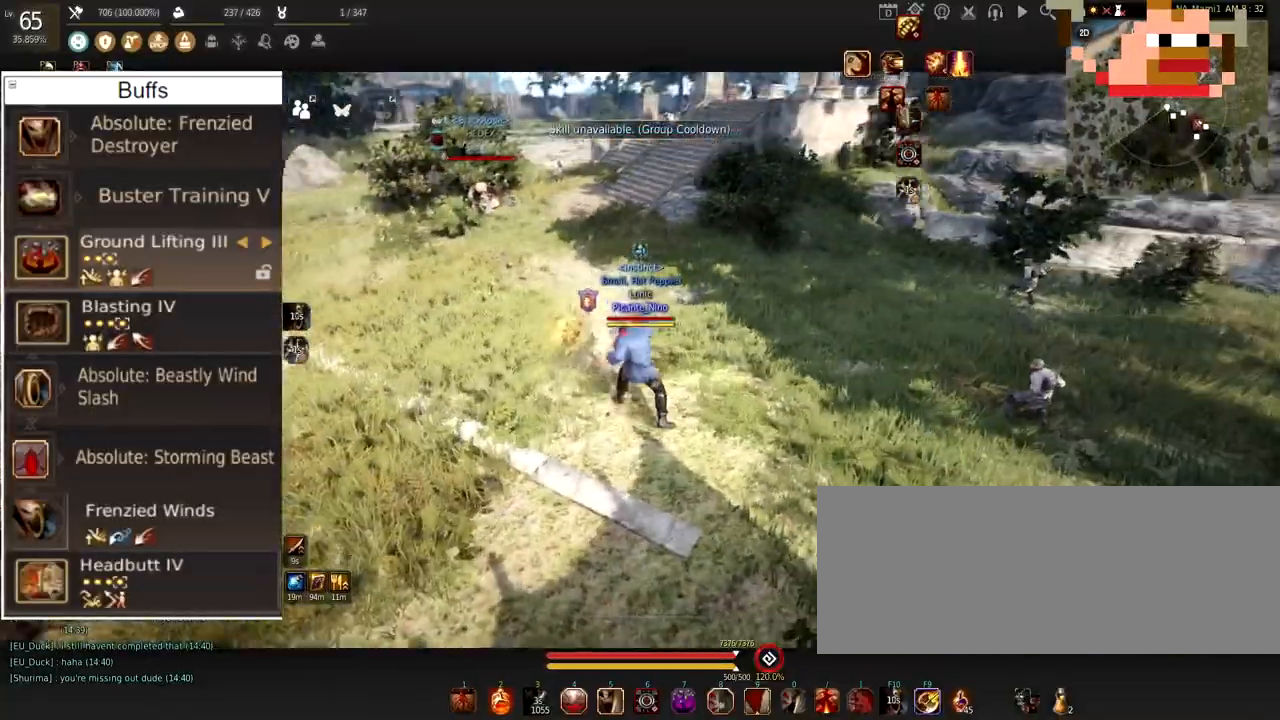
{"keys": ["w"], "mouse": [], "events": []}
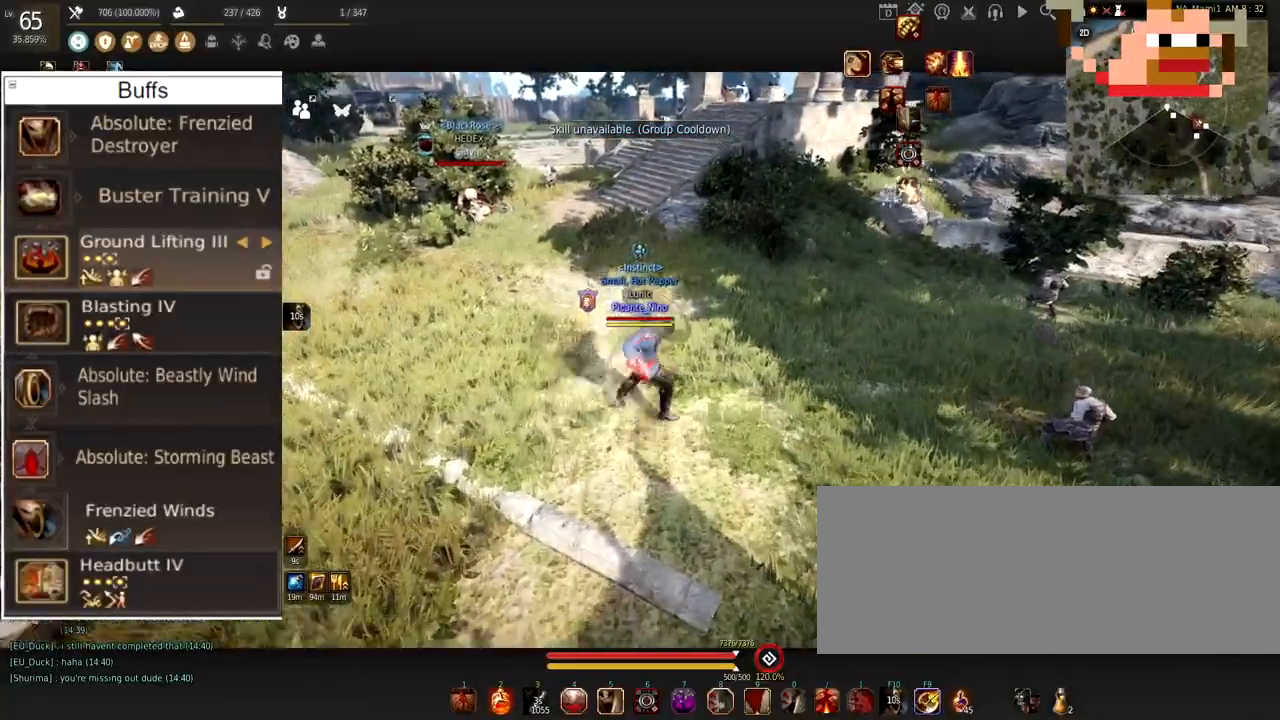
{"keys": ["w"], "mouse": [], "events": []}
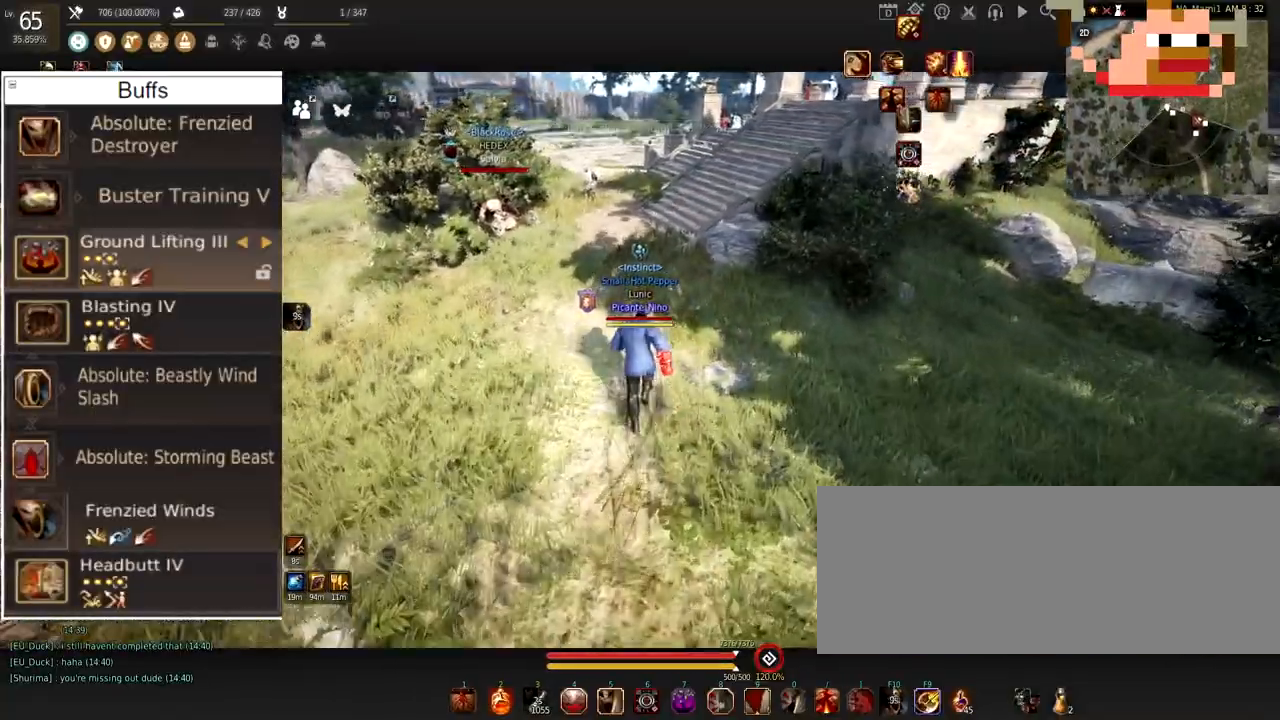
{"keys": [], "mouse": [], "events": [[350, "mouse_right", "down"], [500, "mouse_right", "up"], [500, "w", "up"]]}
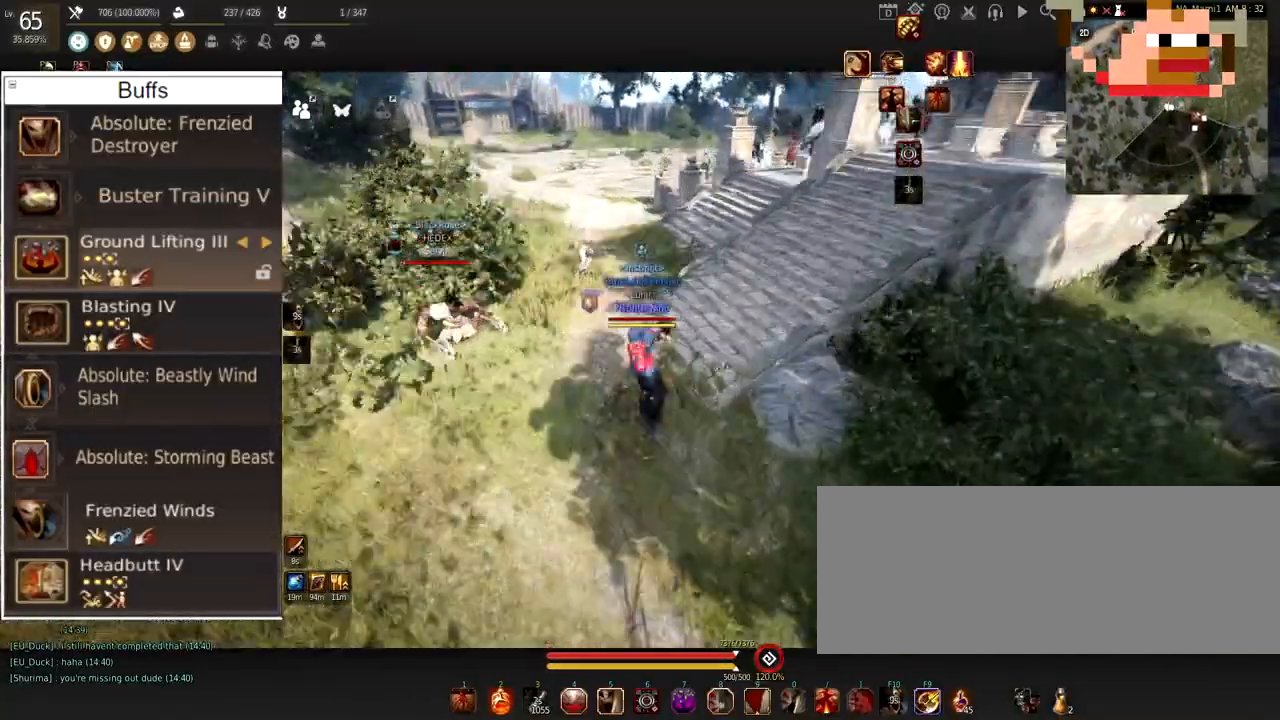
{"keys": [], "mouse": ["left"], "events": [[151, "mouse_left", "down"]]}
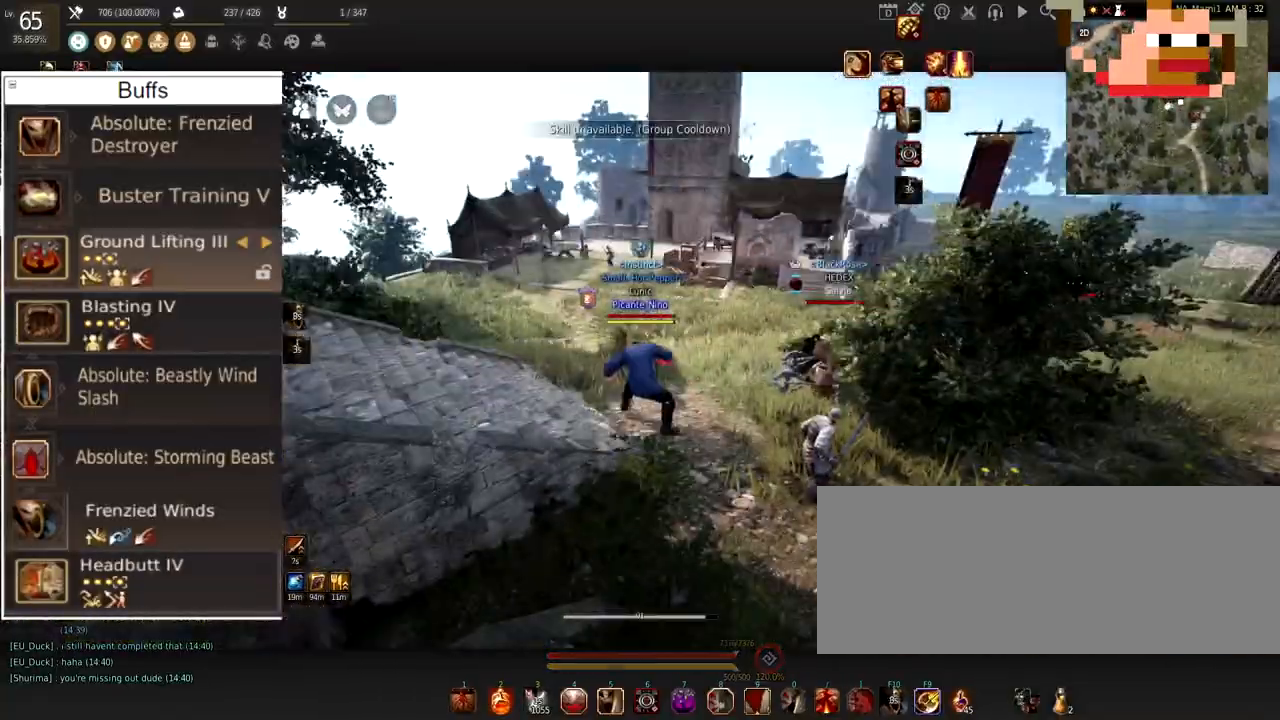
{"keys": ["w"], "mouse": ["left", "right"], "events": [[450, "mouse_right", "down"], [500, "w", "down"]]}
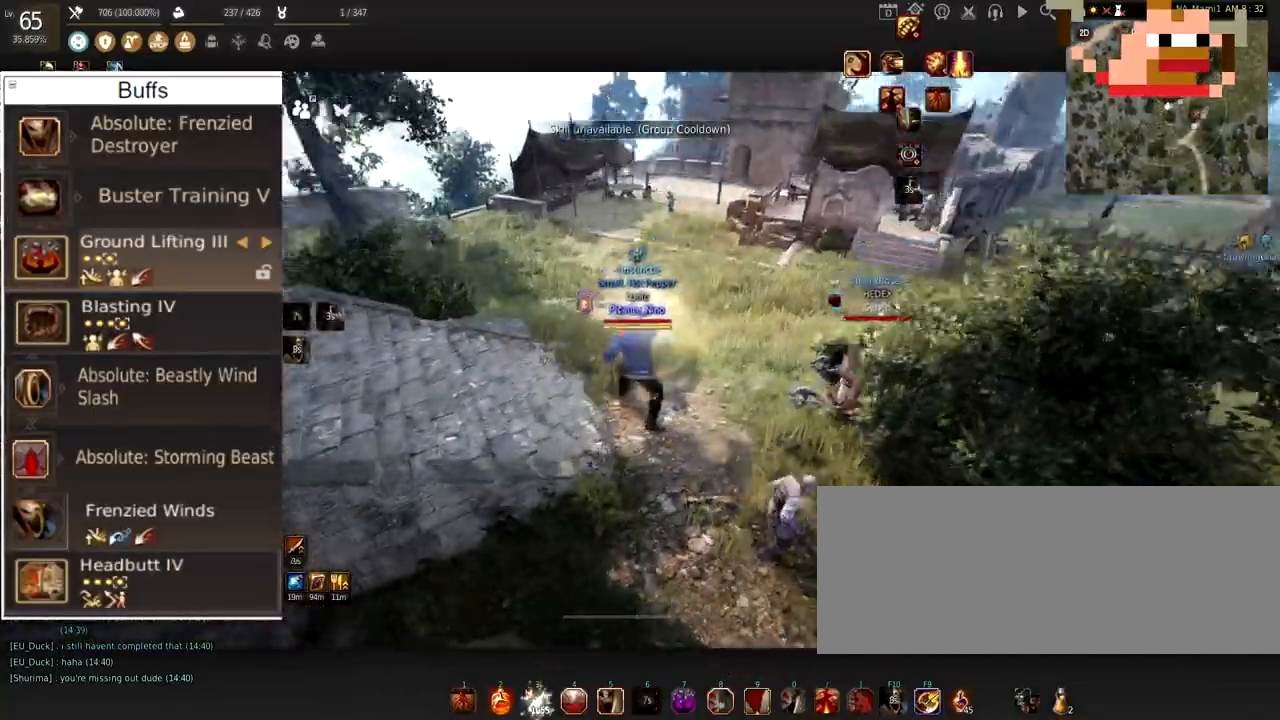
{"keys": [], "mouse": [], "events": [[100, "mouse_left", "up"], [184, "mouse_right", "up"], [251, "w", "up"]]}
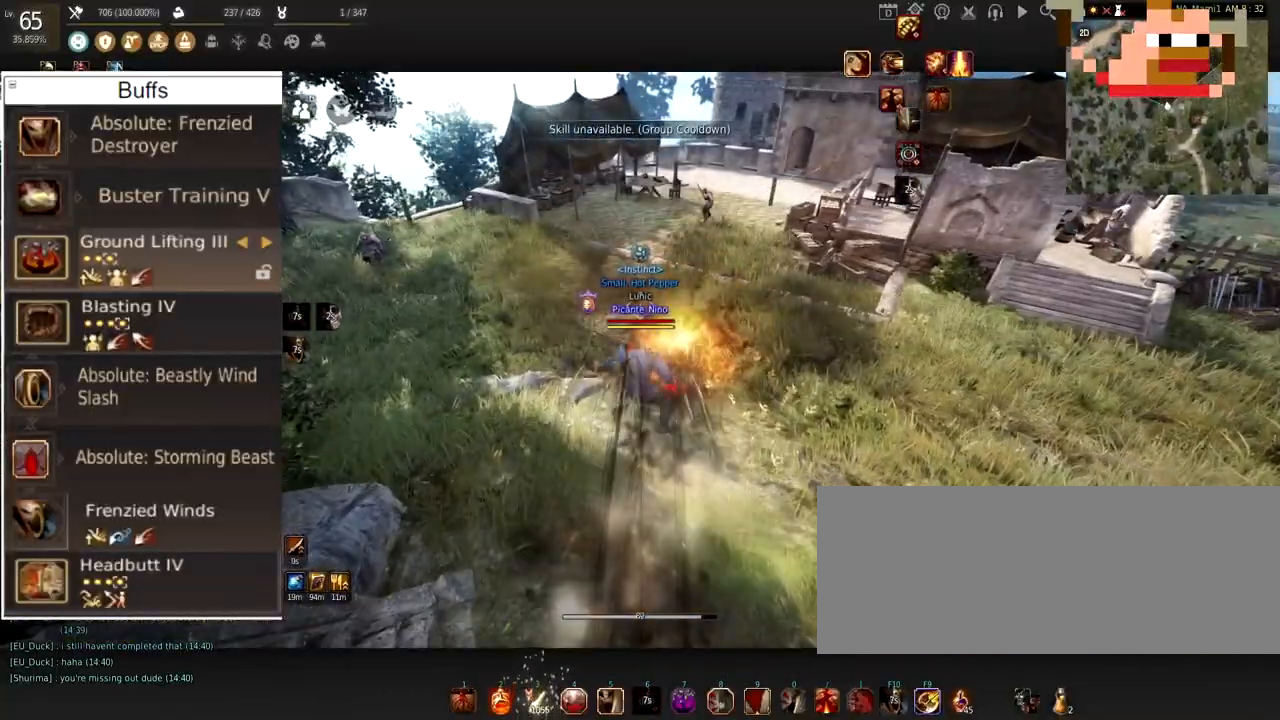
{"keys": ["w"], "mouse": [], "events": [[384, "w", "down"]]}
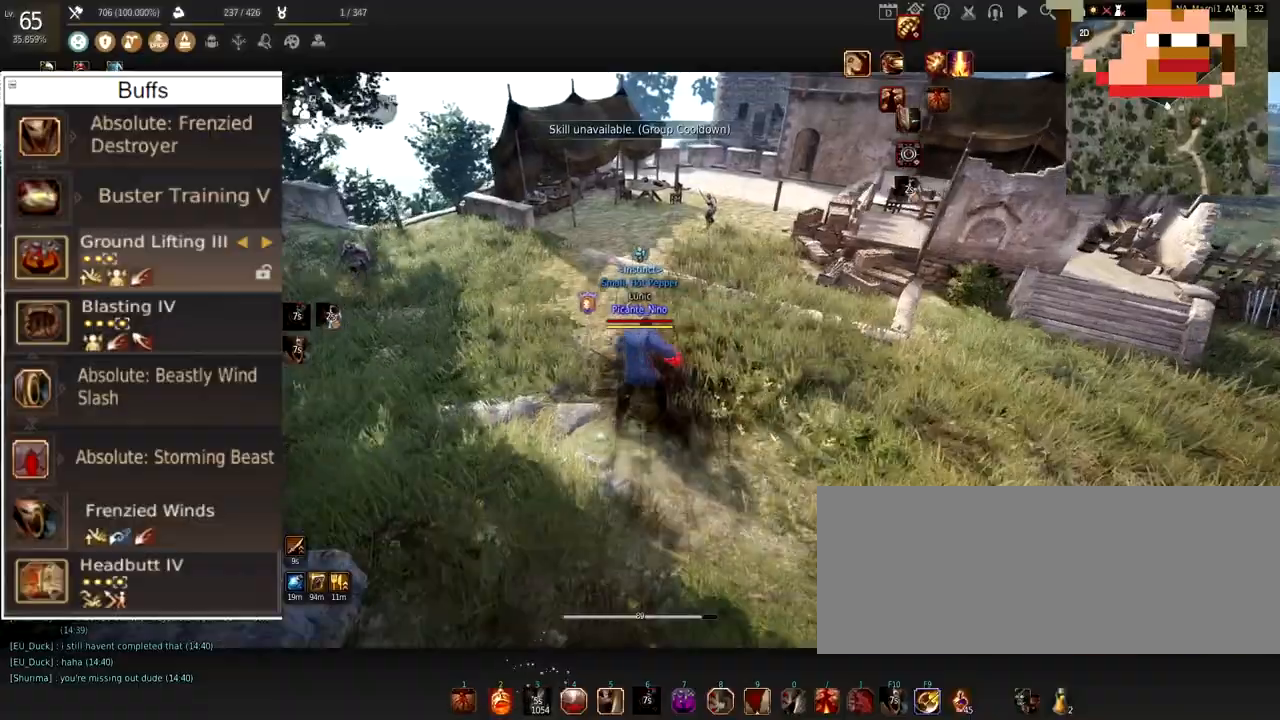
{"keys": ["w"], "mouse": [], "events": []}
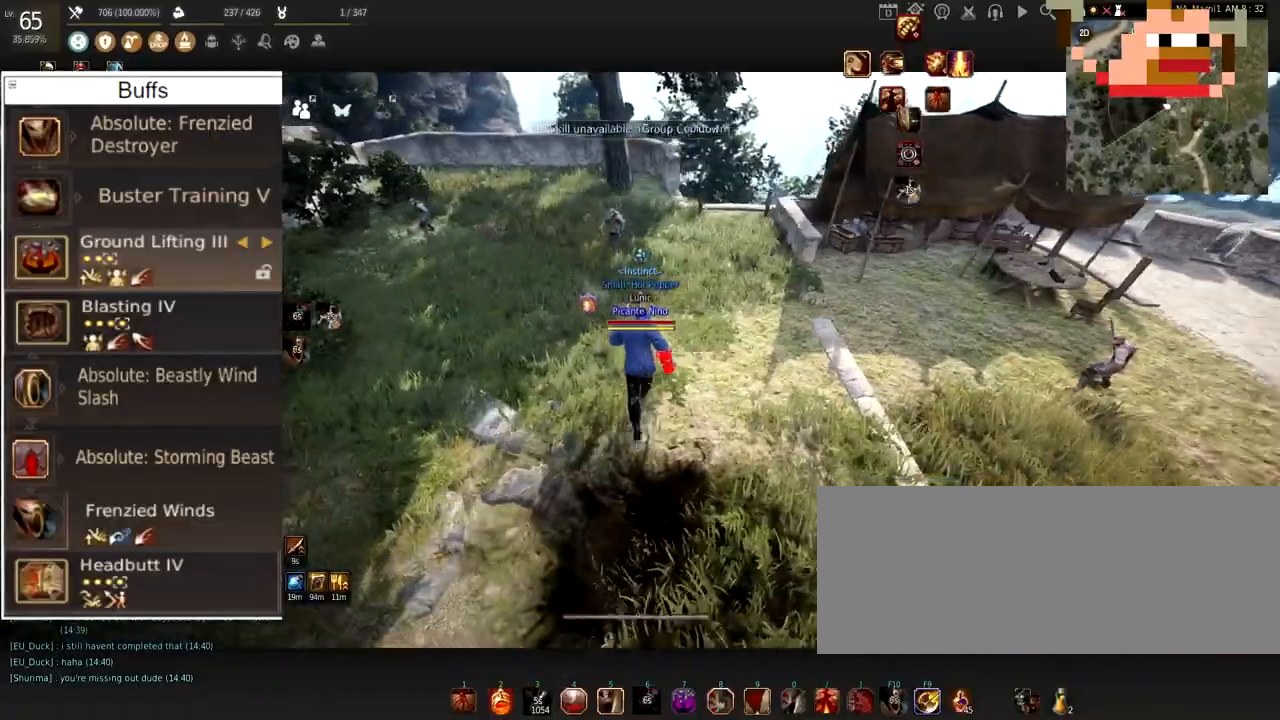
{"keys": [], "mouse": [], "events": [[250, "w", "up"]]}
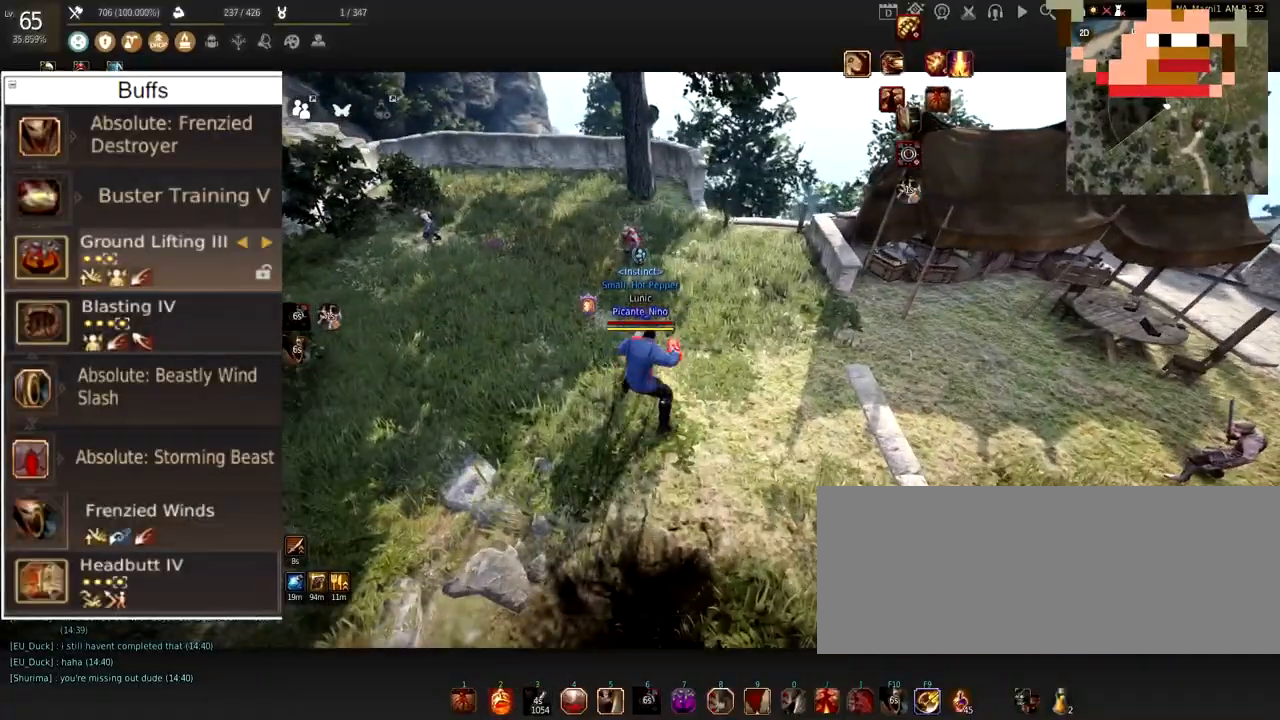
{"keys": ["a"], "mouse": [], "events": [[151, "a", "down"]]}
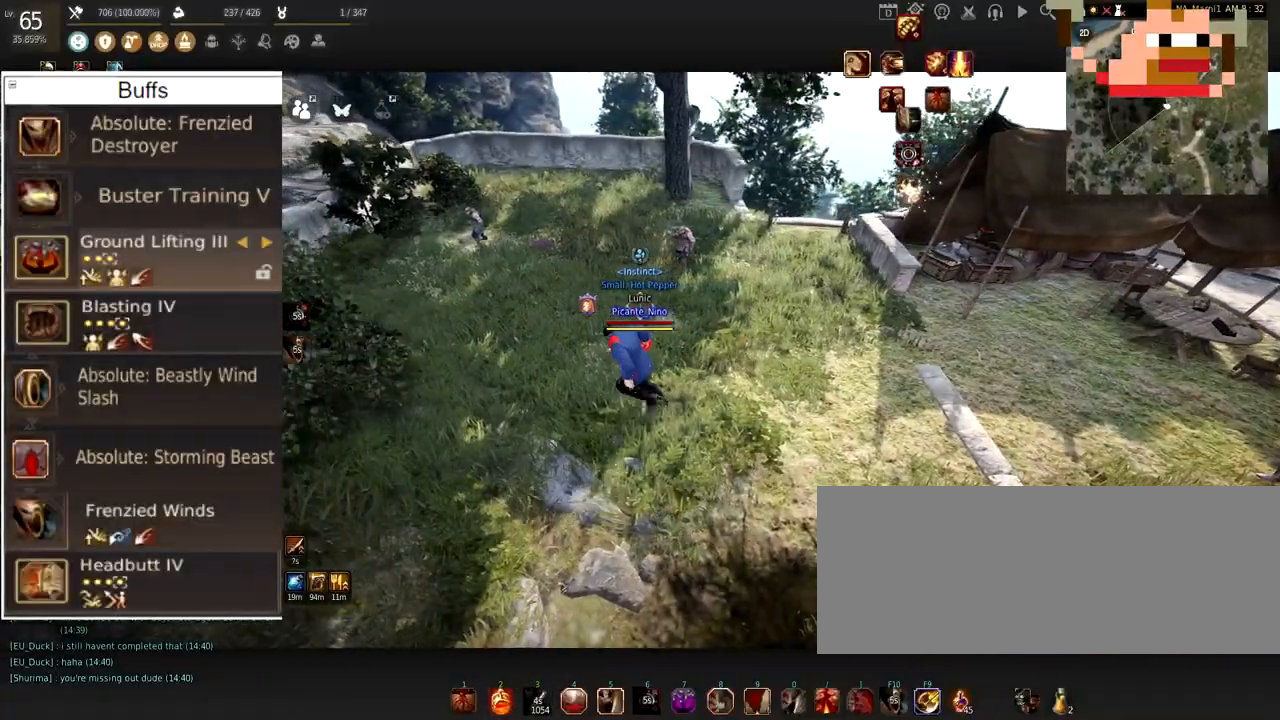
{"keys": ["a"], "mouse": [], "events": []}
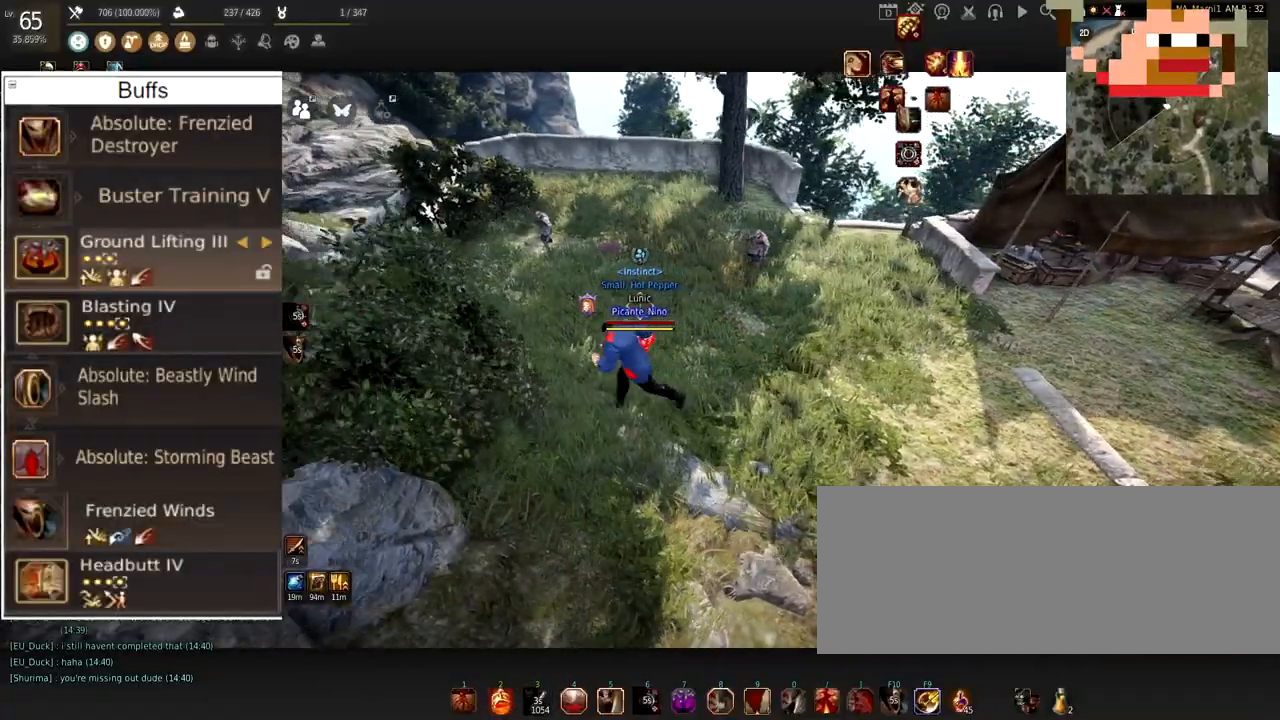
{"keys": [], "mouse": [], "events": [[50, "a", "up"]]}
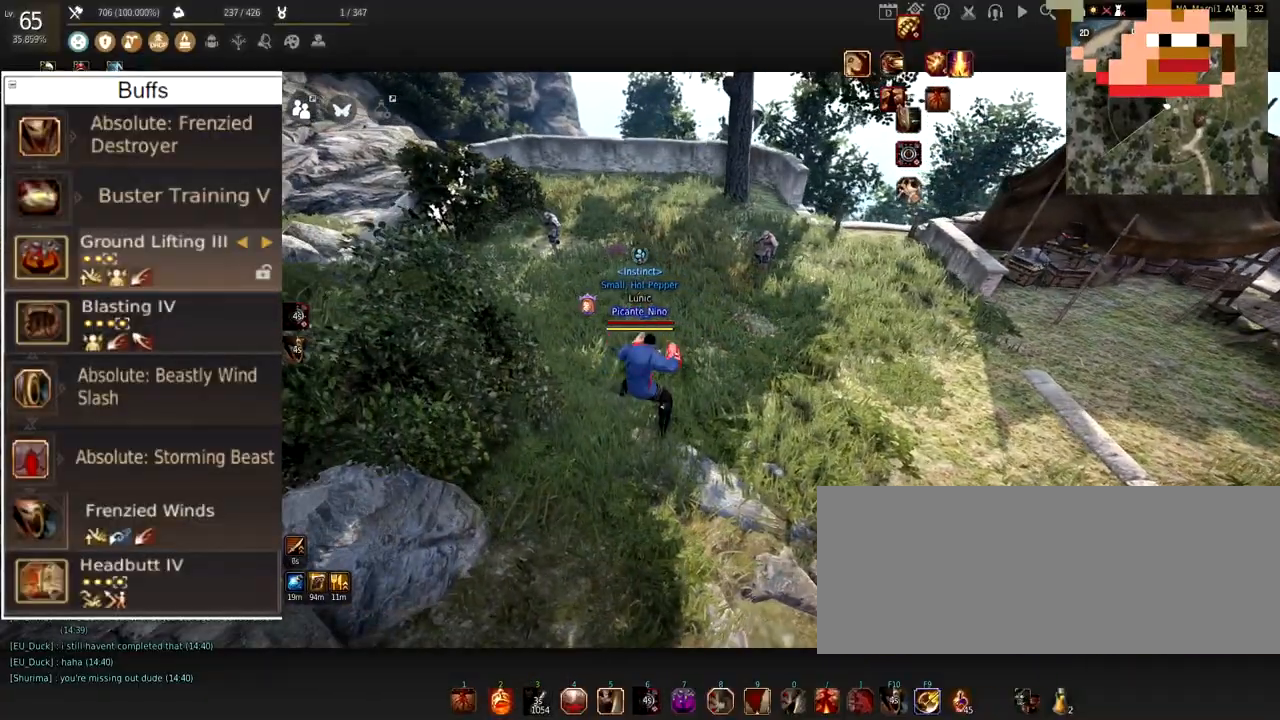
{"keys": [], "mouse": [], "events": []}
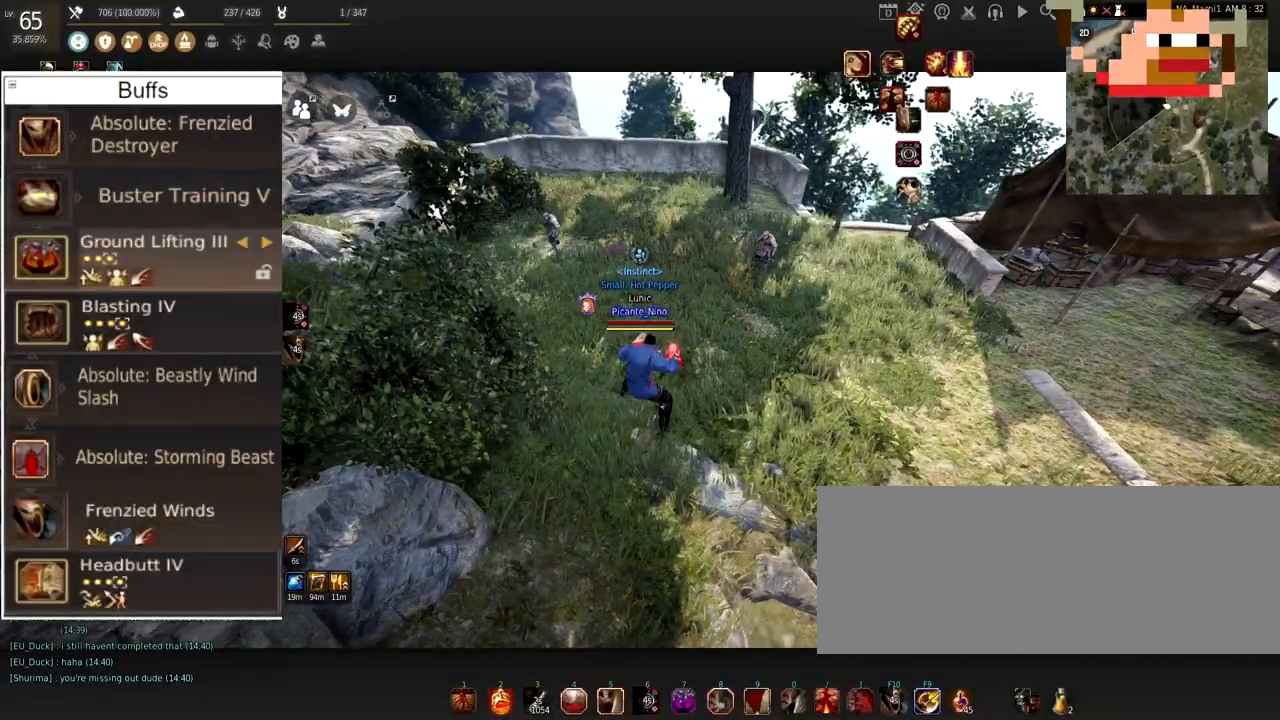
{"keys": [], "mouse": [], "events": []}
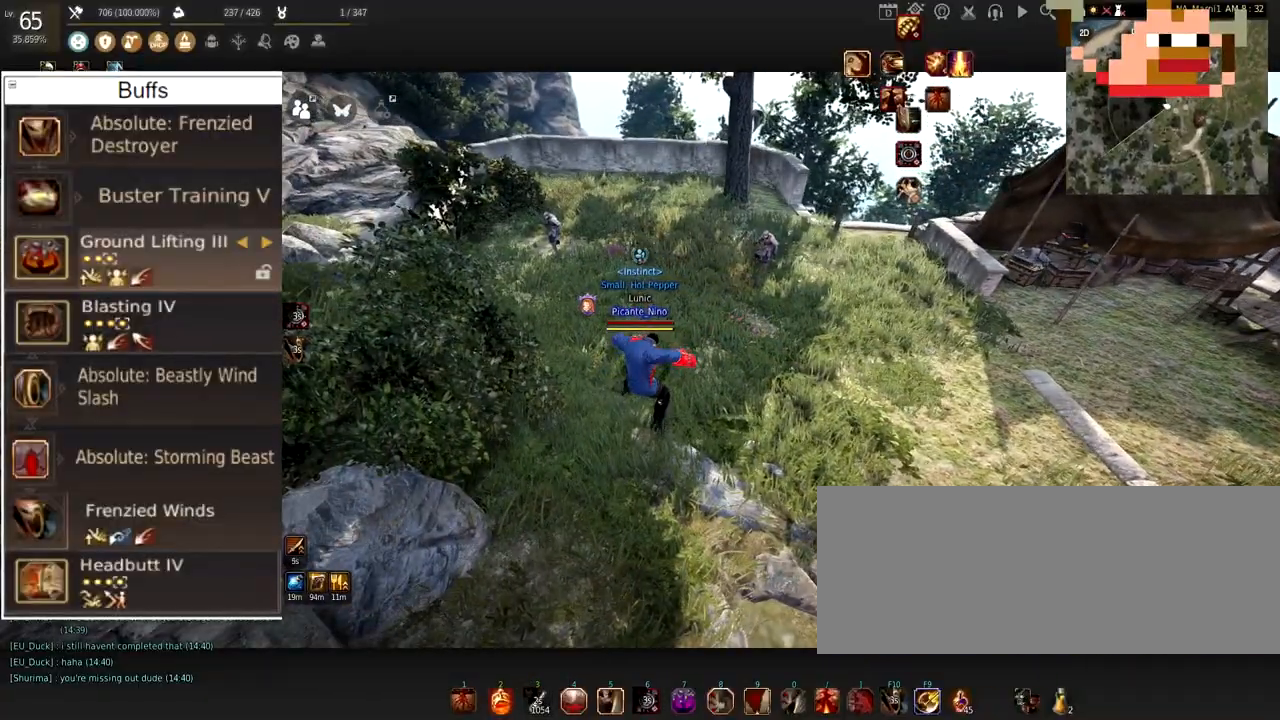
{"keys": [], "mouse": [], "events": []}
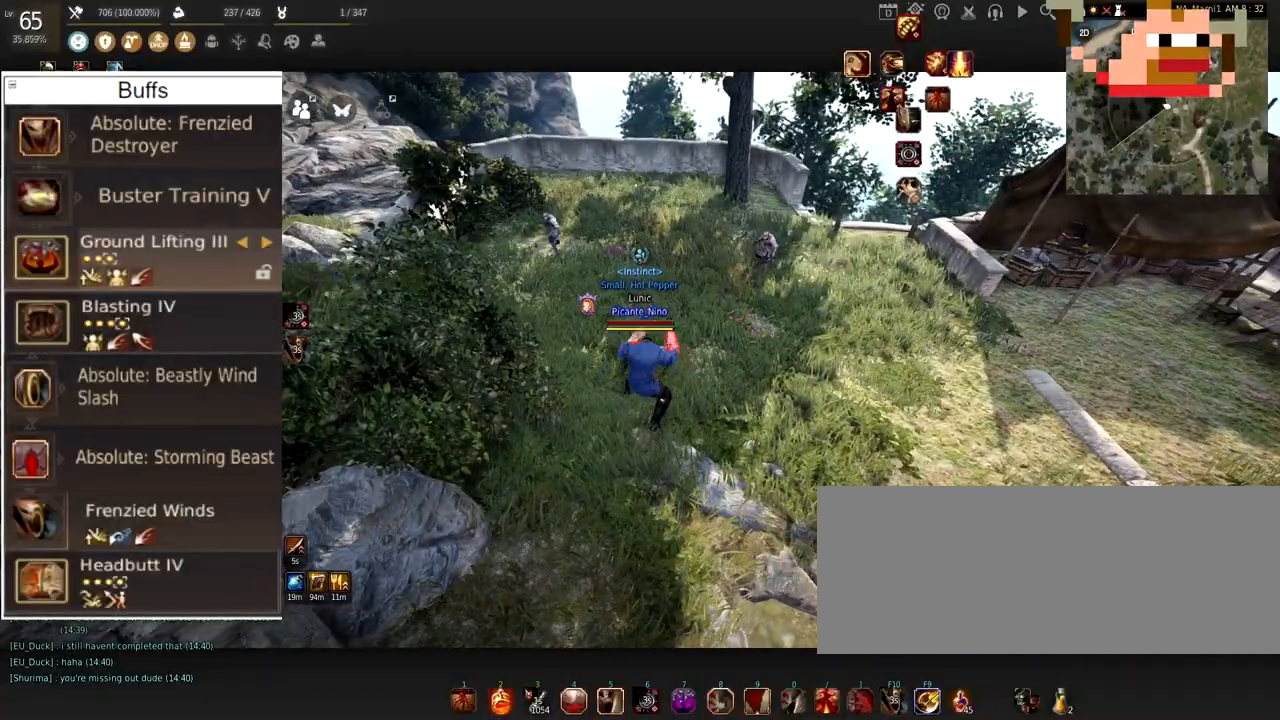
{"keys": [], "mouse": ["left"], "events": [[251, "mouse_left", "down"]]}
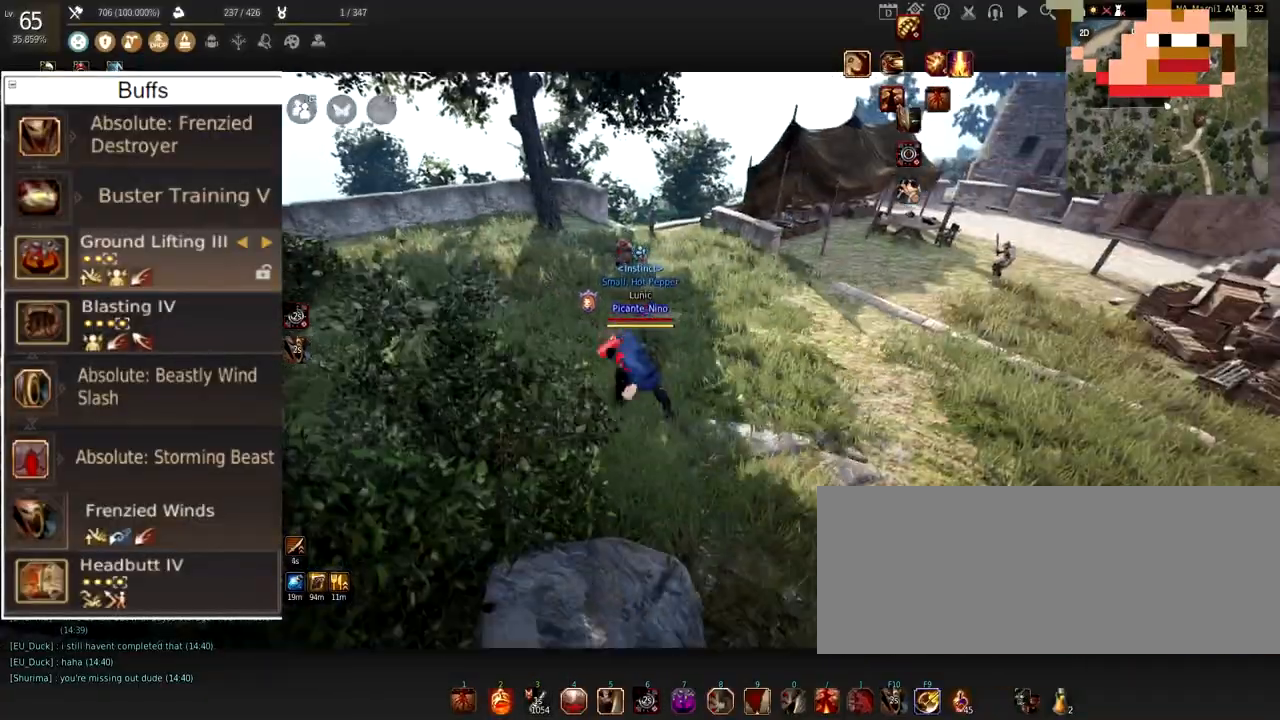
{"keys": ["d"], "mouse": [], "events": [[250, "d", "down"], [384, "mouse_right", "down"], [450, "mouse_left", "up"], [484, "mouse_right", "up"]]}
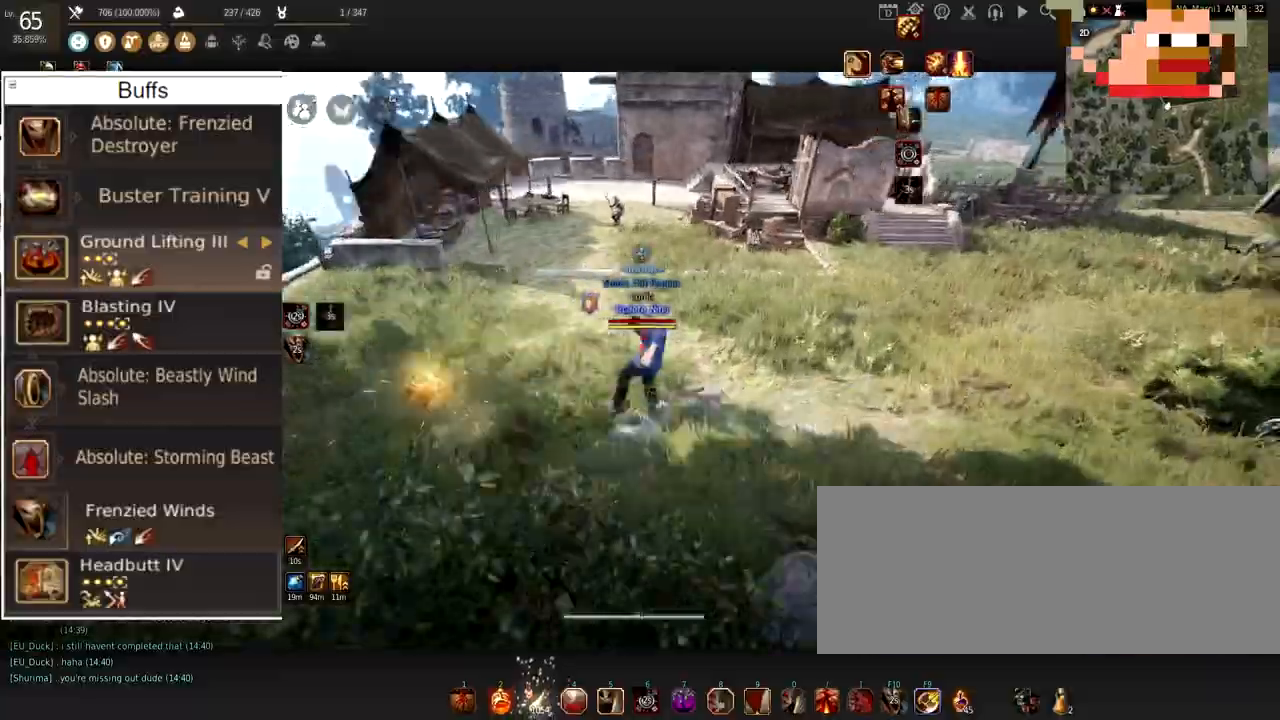
{"keys": ["f"], "mouse": [], "events": [[17, "d", "up"], [50, "f", "down"]]}